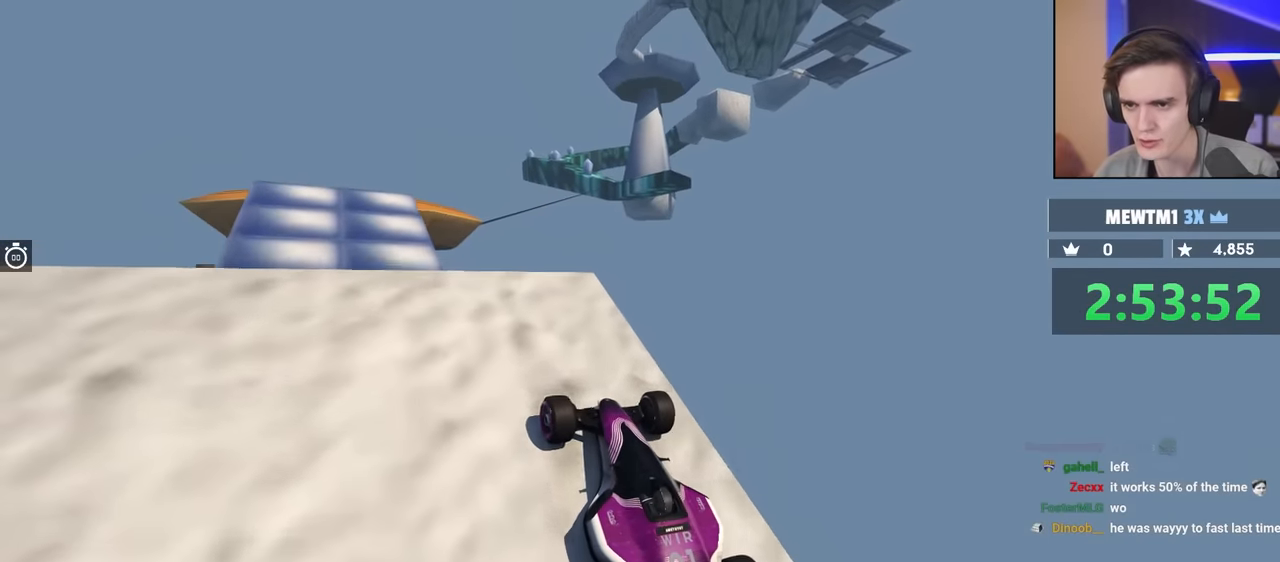
Gameplay with keyboard; each line is a JSON object with the keys held at the frame after it. "events" lists presses ("down") and releases ("up") of "brake", "down", "left", "right" and "up" between this image and that frame as [ms after this image, input, new state], when the widget could be followed in between. No other keys are recorded. Mouse input is not recorded. Key names are as the overlay labels them; some are game actions (e.g. jump) rather than physical keys.
{"keys": ["up"], "events": [[184, "left", "up"], [334, "left", "down"], [417, "left", "up"]]}
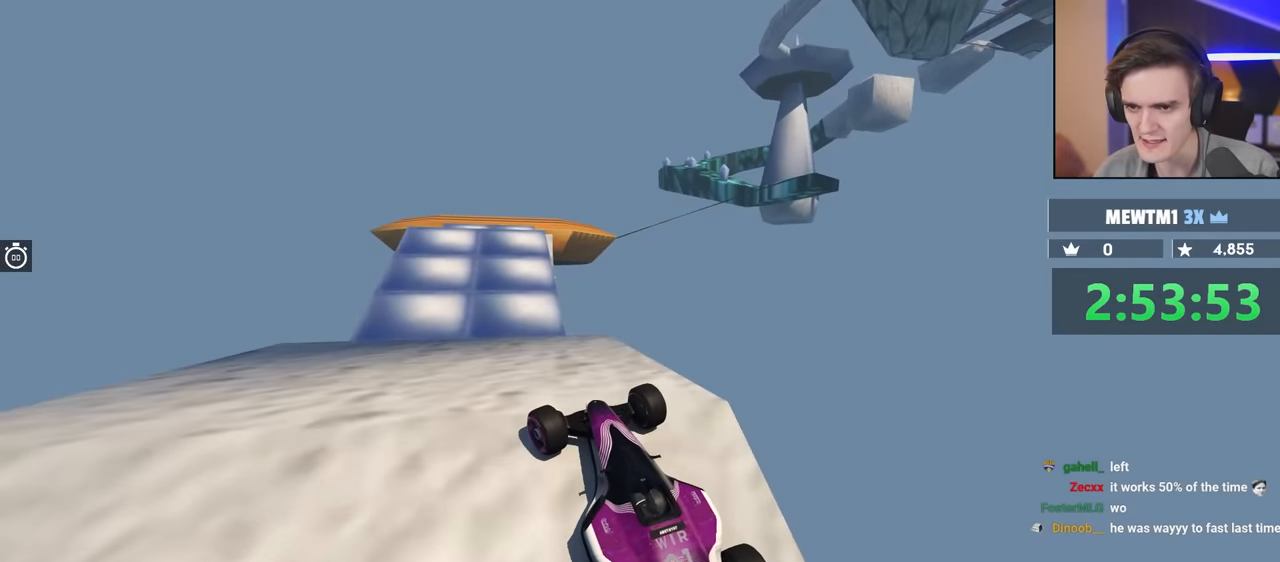
{"keys": ["up"], "events": []}
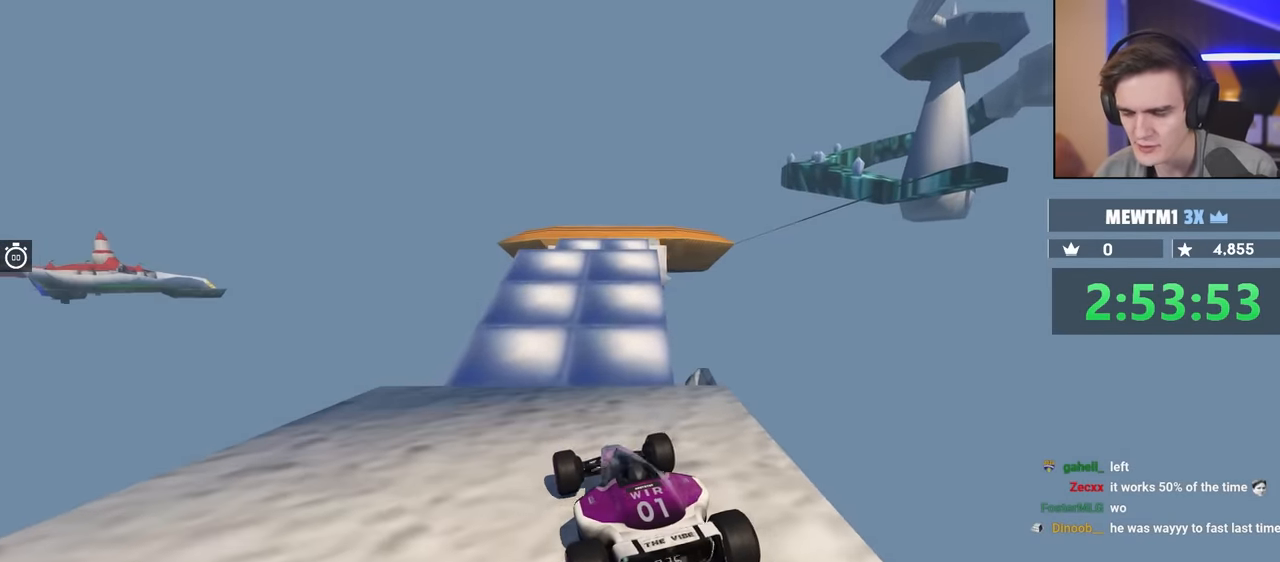
{"keys": ["up"], "events": []}
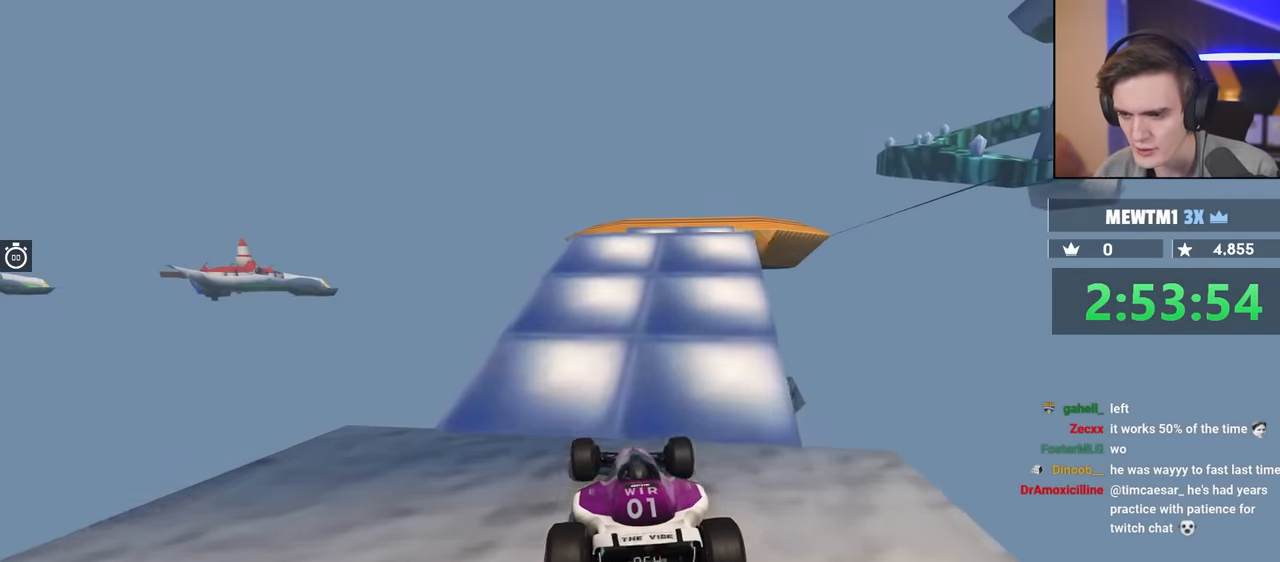
{"keys": ["right", "up"], "events": [[467, "right", "down"]]}
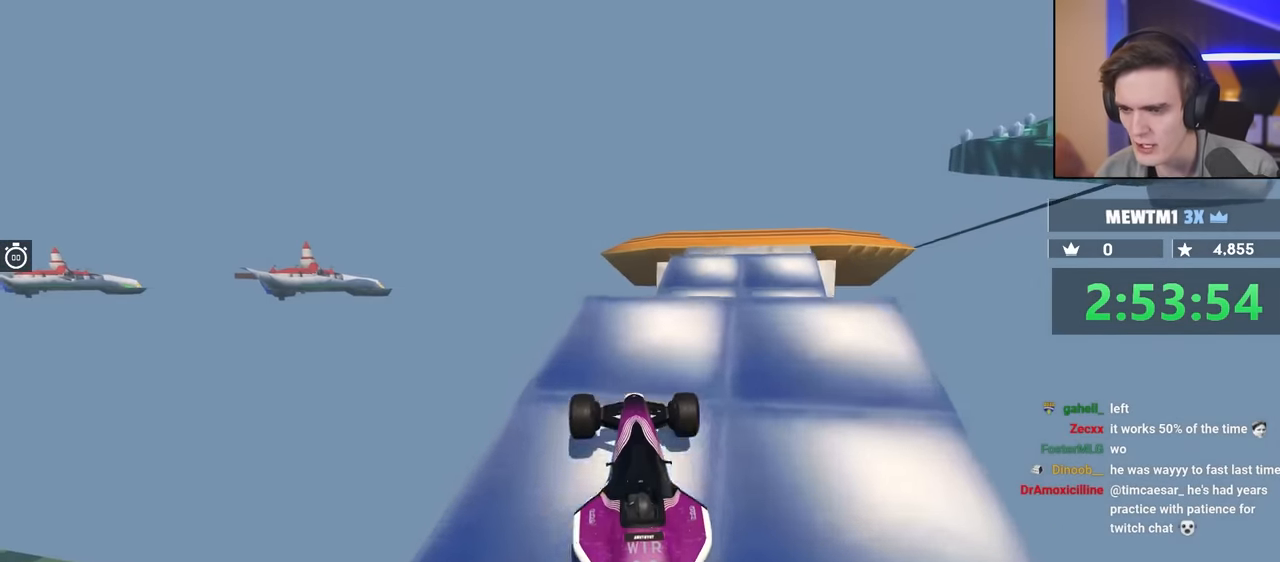
{"keys": ["up"], "events": [[150, "right", "up"]]}
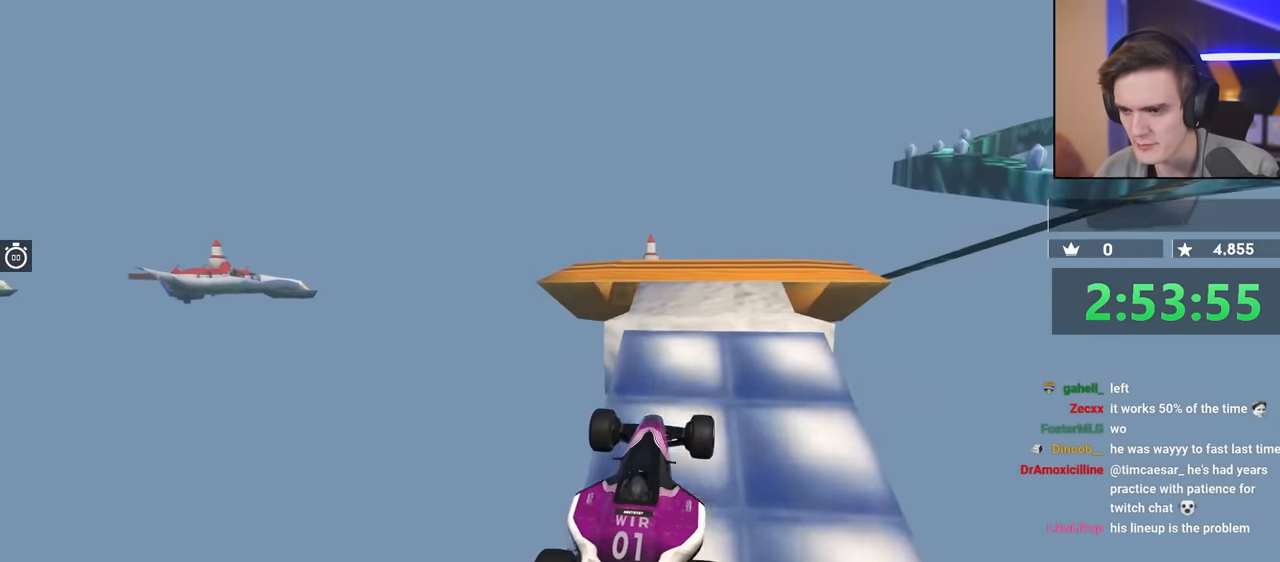
{"keys": ["up"], "events": []}
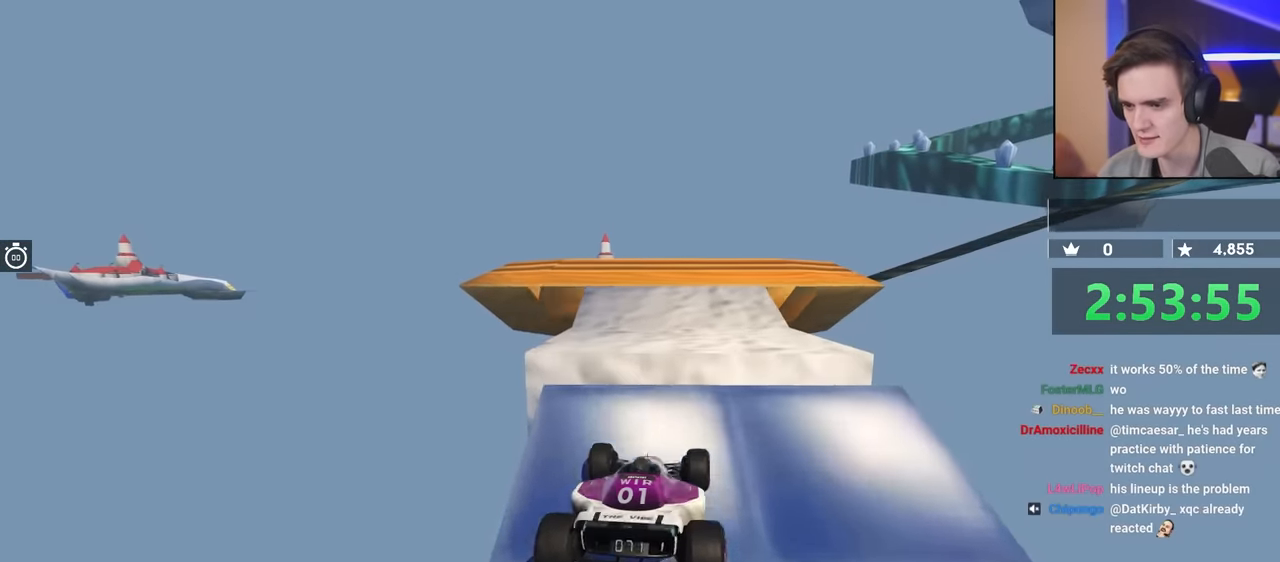
{"keys": ["up"], "events": []}
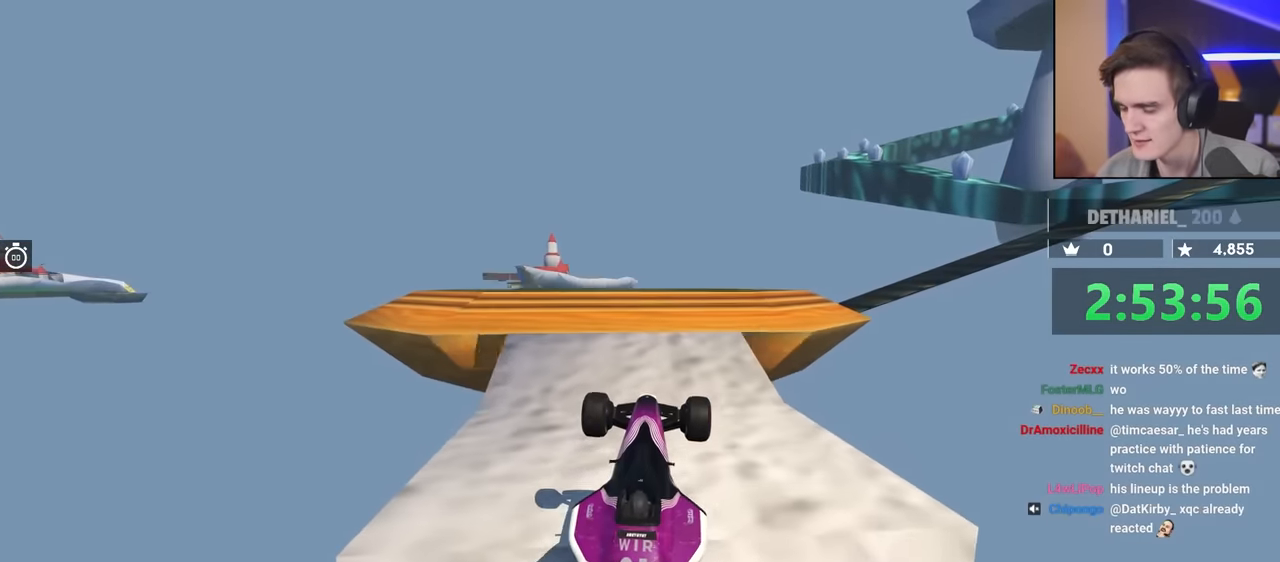
{"keys": ["up"], "events": []}
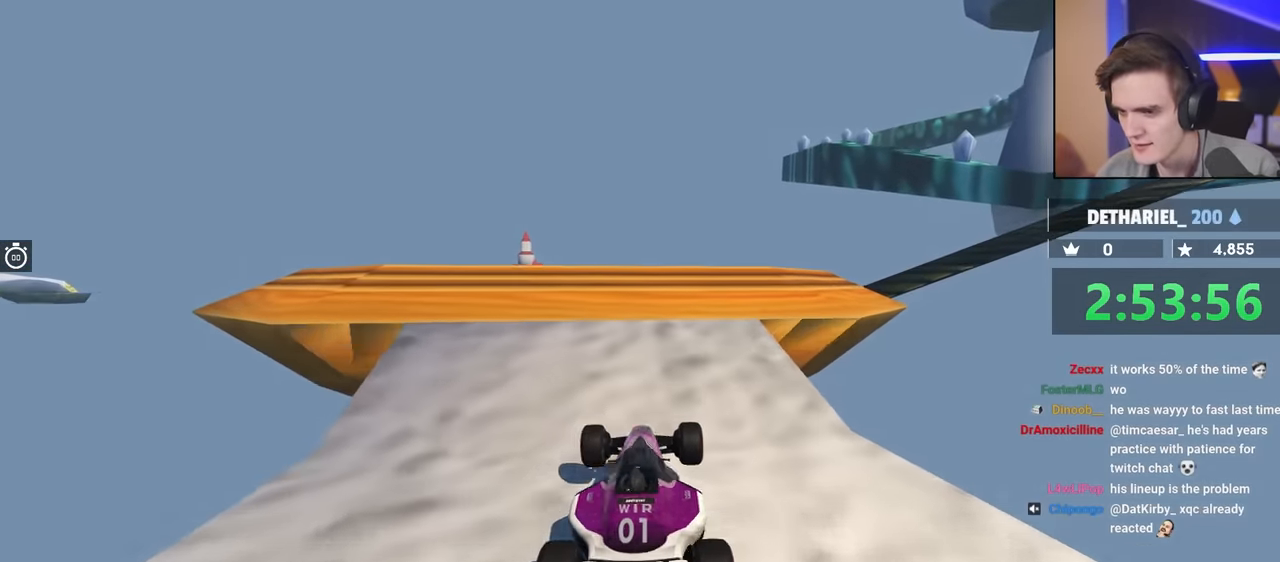
{"keys": ["right", "up"], "events": [[50, "right", "down"], [184, "right", "up"], [417, "right", "down"]]}
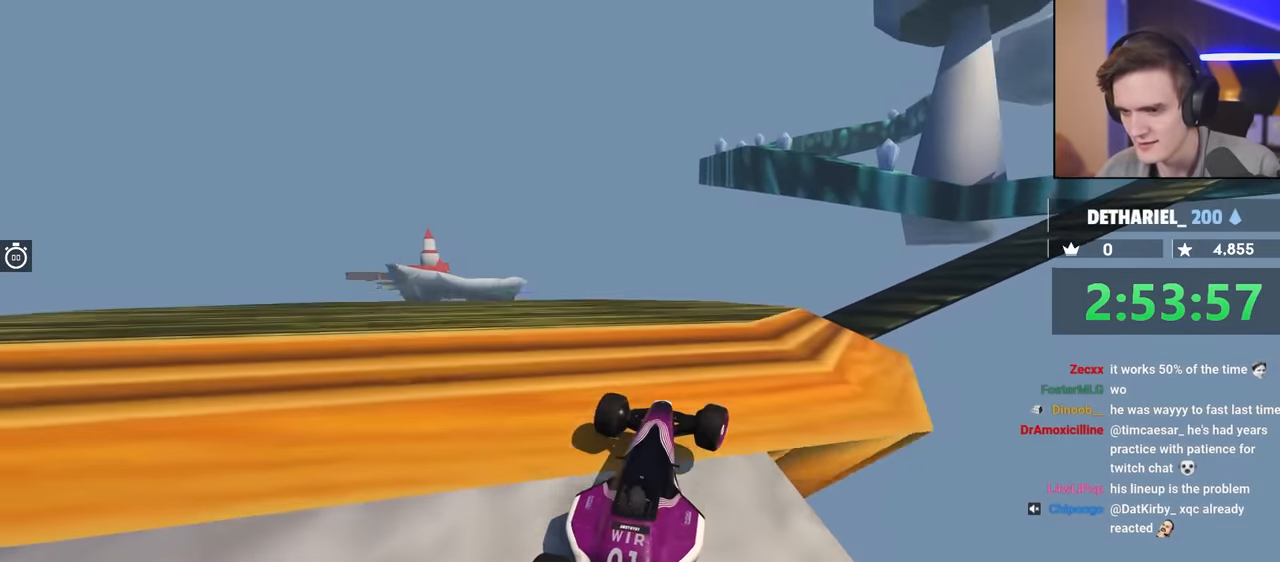
{"keys": [], "events": [[17, "right", "up"], [150, "right", "down"], [300, "right", "up"], [300, "up", "up"], [334, "right", "down"], [434, "right", "up"]]}
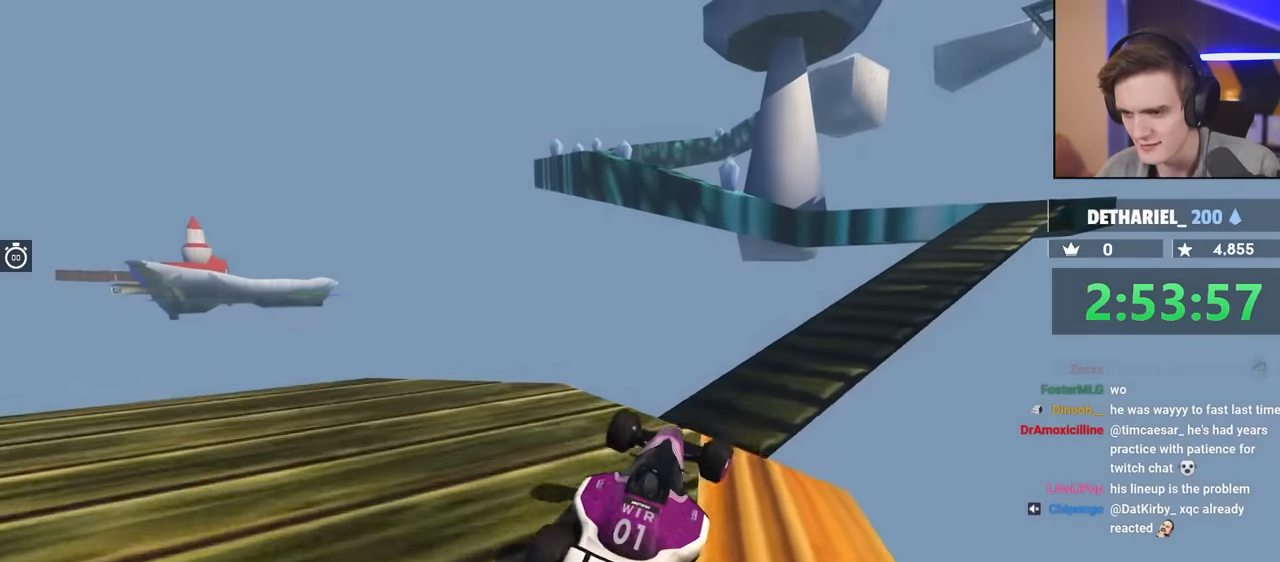
{"keys": ["up"], "events": [[267, "up", "down"]]}
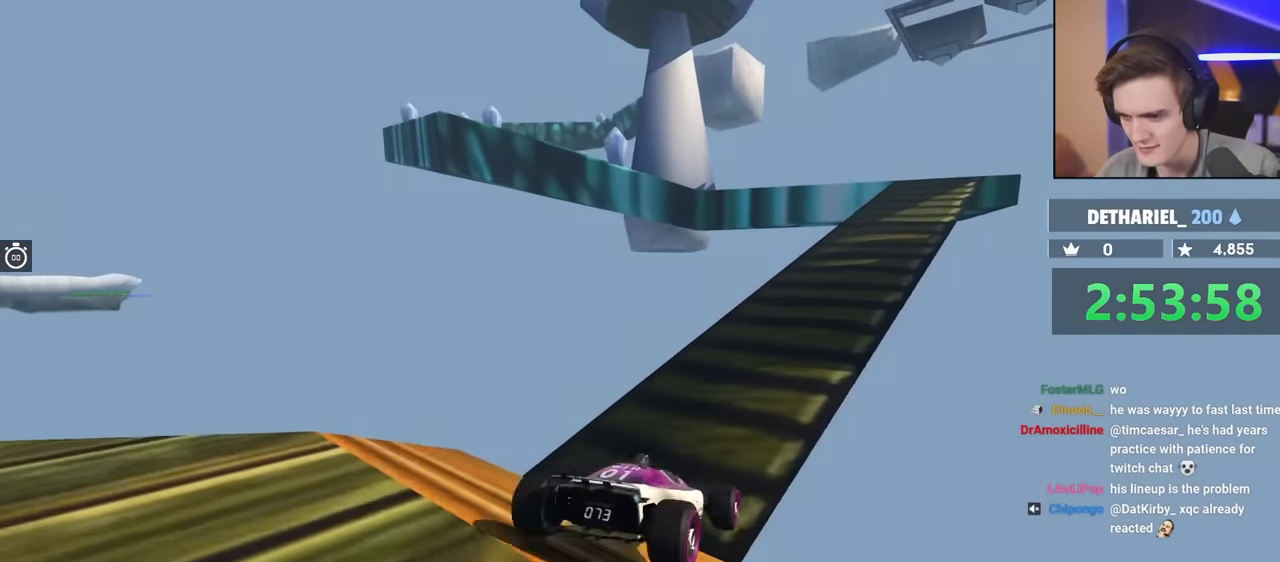
{"keys": ["right", "up"], "events": [[234, "right", "down"]]}
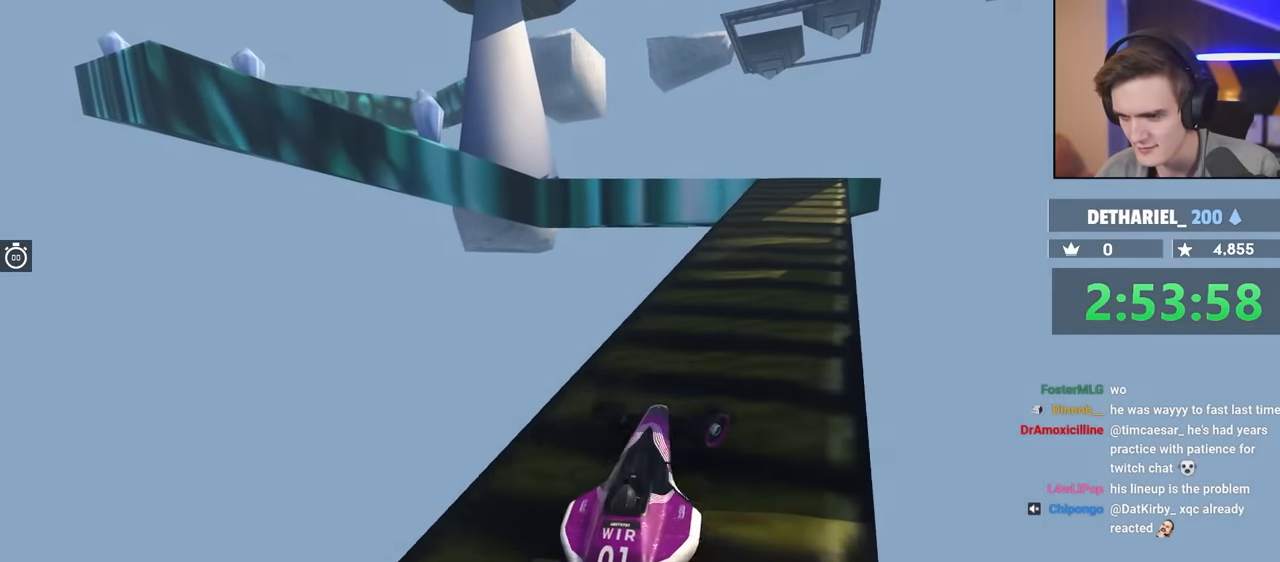
{"keys": ["up"], "events": [[67, "right", "up"], [350, "left", "down"], [434, "left", "up"]]}
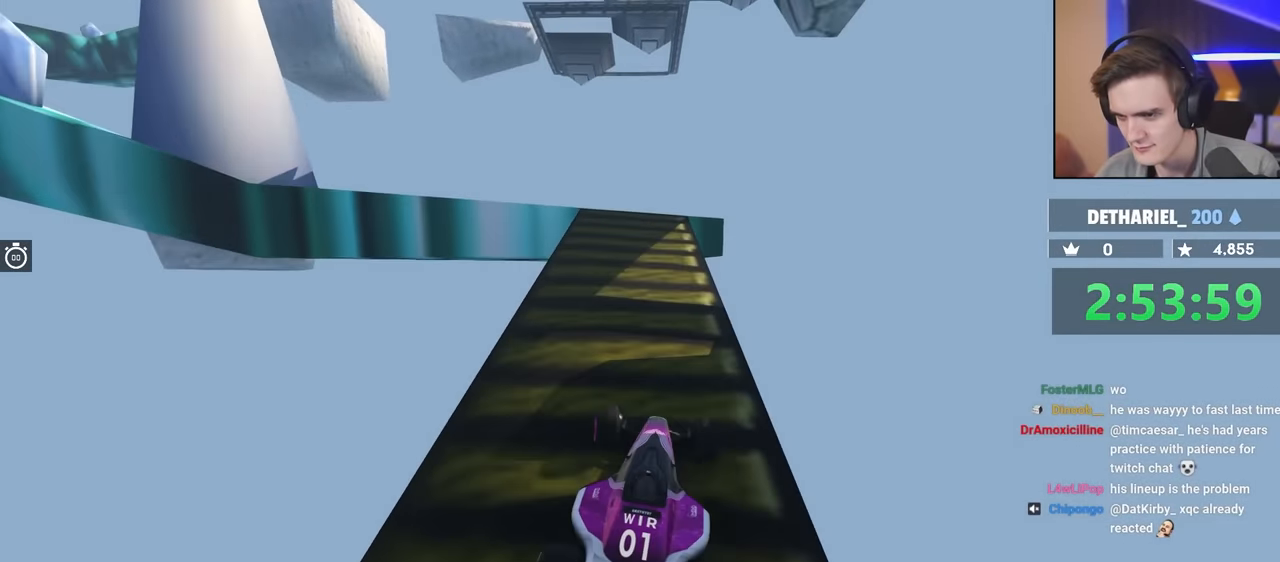
{"keys": ["left", "up"], "events": [[134, "right", "down"], [167, "right", "up"], [267, "left", "down"], [400, "left", "up"], [500, "left", "down"]]}
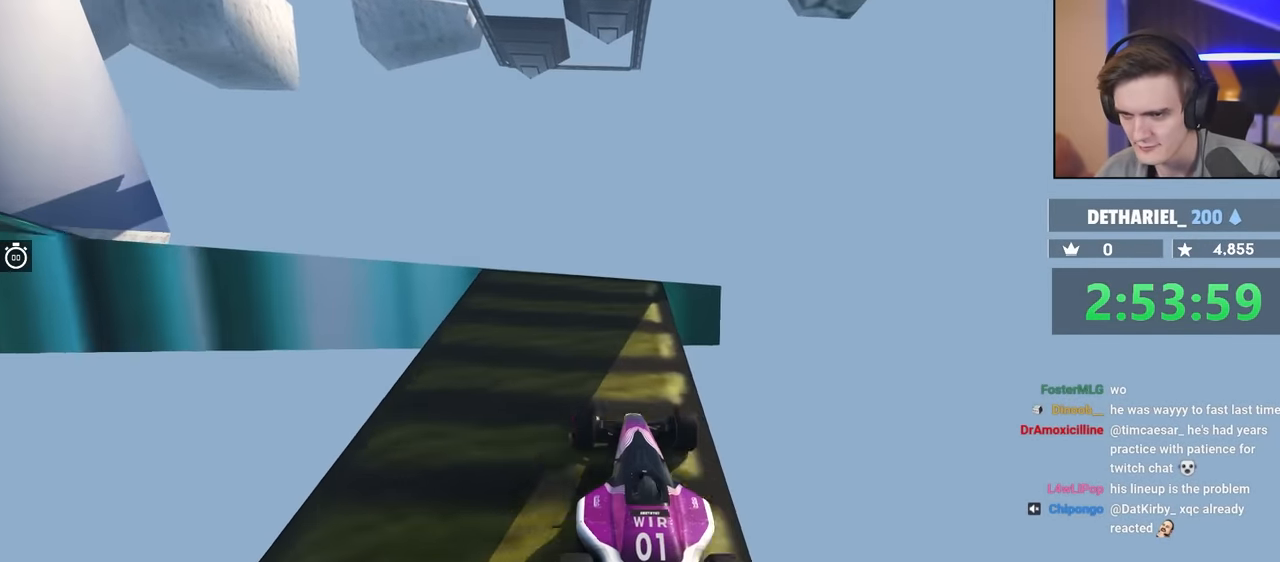
{"keys": ["left", "up"], "events": [[100, "up", "up"], [467, "up", "down"]]}
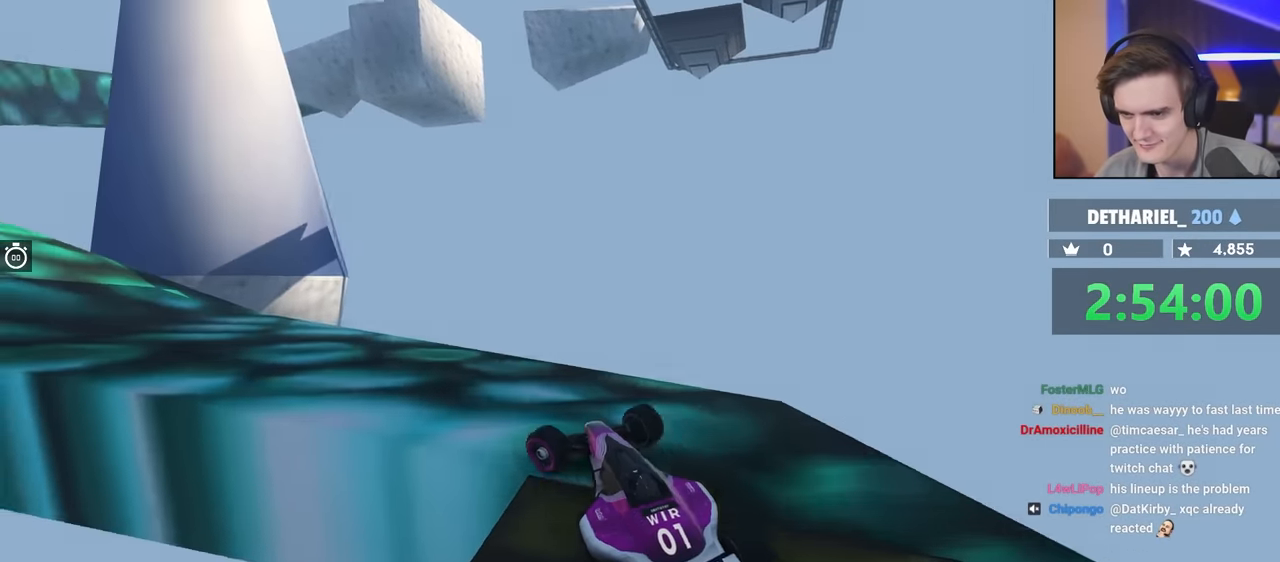
{"keys": ["left", "up"], "events": [[150, "left", "up"], [350, "left", "down"]]}
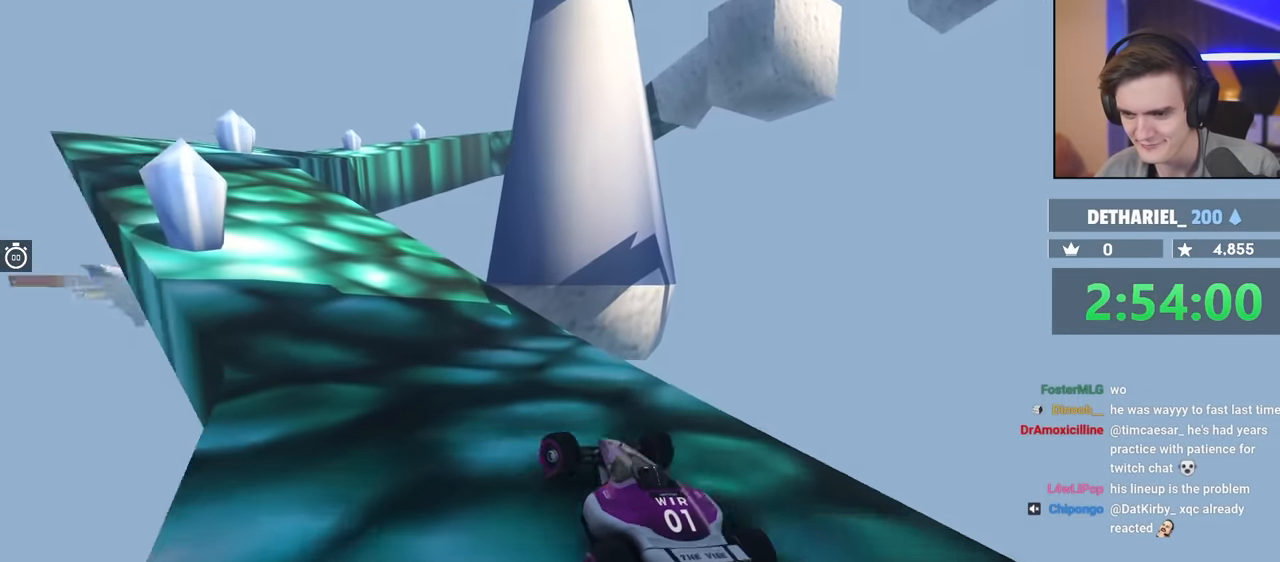
{"keys": ["up"], "events": [[117, "left", "up"], [317, "left", "down"], [400, "left", "up"]]}
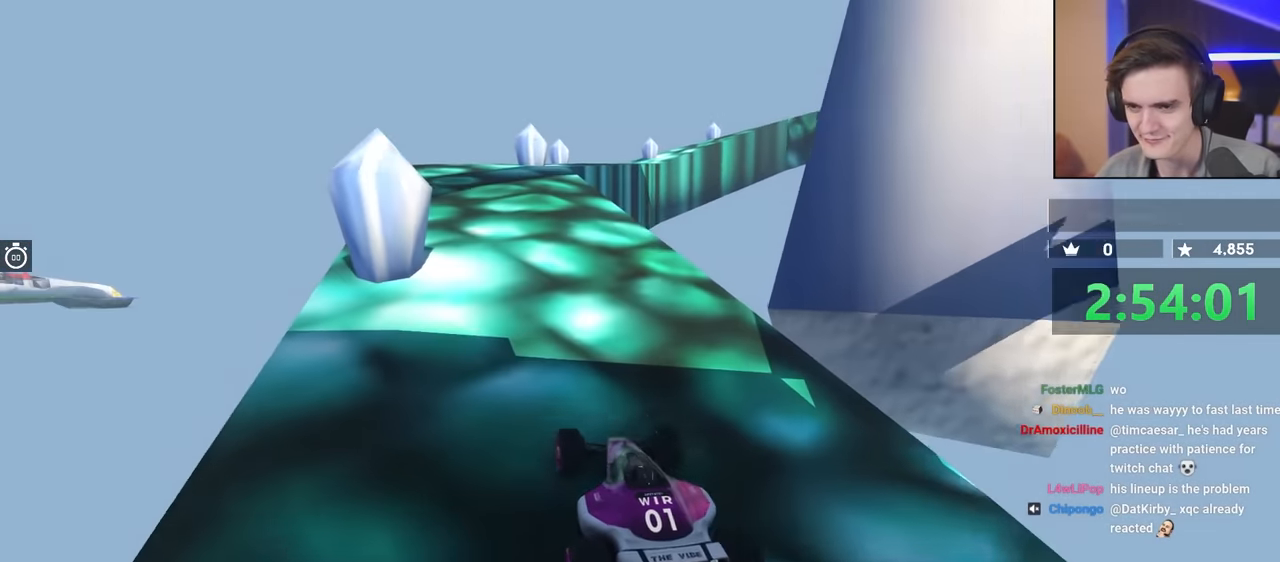
{"keys": ["up"], "events": [[117, "right", "down"], [234, "right", "up"], [400, "left", "down"], [500, "left", "up"]]}
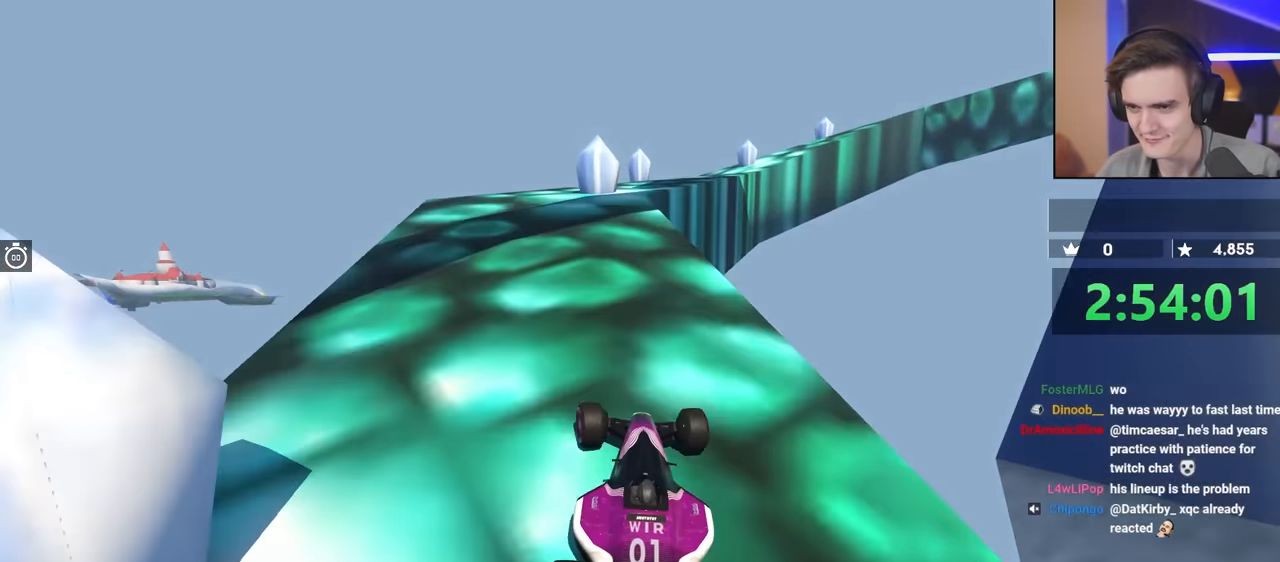
{"keys": ["up"], "events": []}
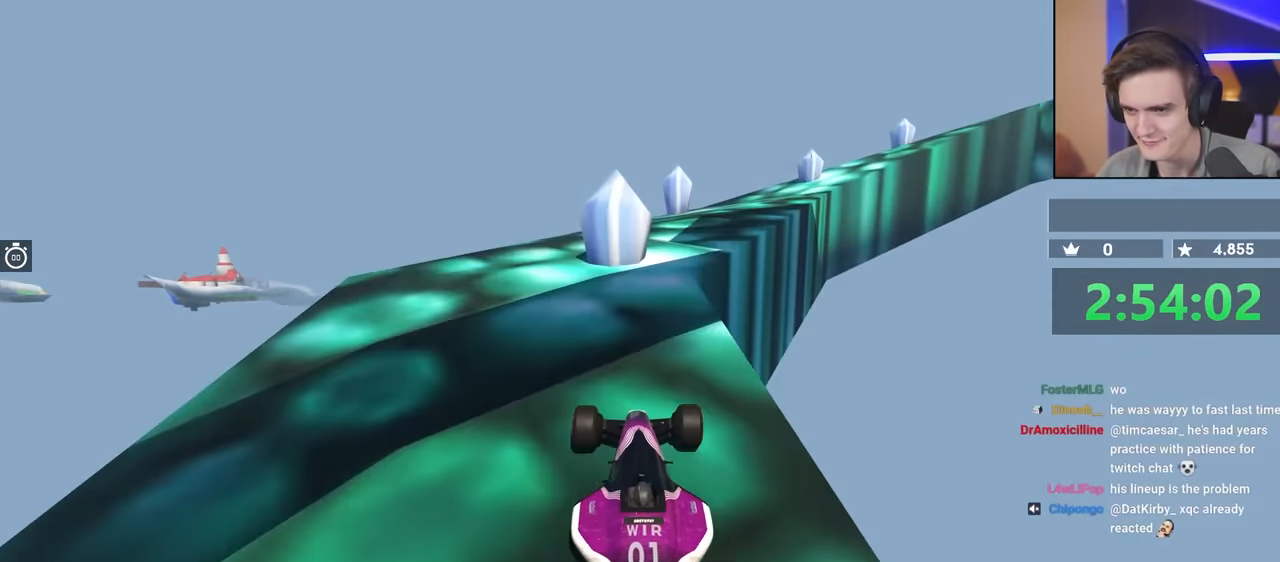
{"keys": ["up"], "events": [[17, "right", "down"], [200, "right", "up"], [384, "right", "down"], [434, "right", "up"]]}
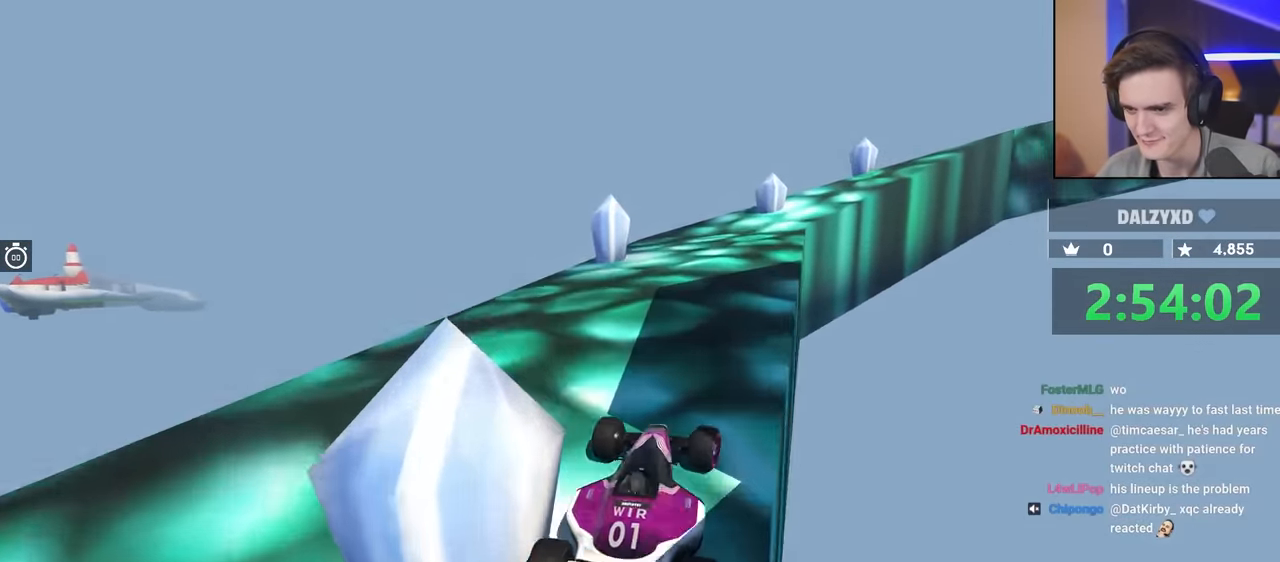
{"keys": ["up"], "events": [[134, "left", "down"], [217, "left", "up"], [317, "right", "down"], [400, "right", "up"]]}
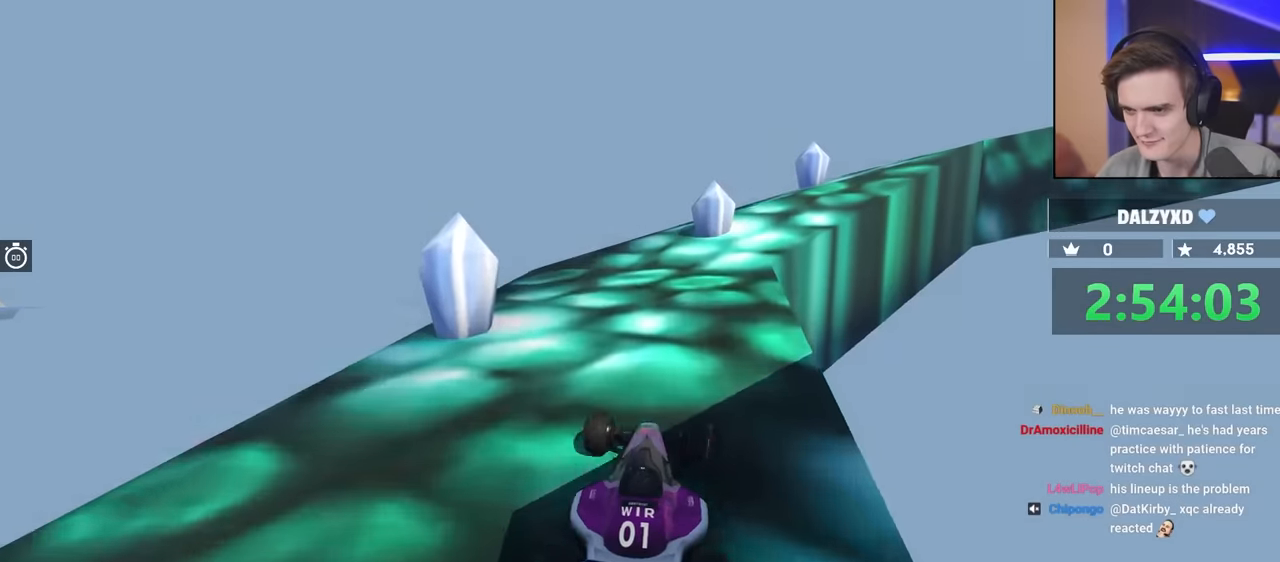
{"keys": ["right", "up"], "events": [[184, "right", "down"], [334, "right", "up"], [417, "right", "down"]]}
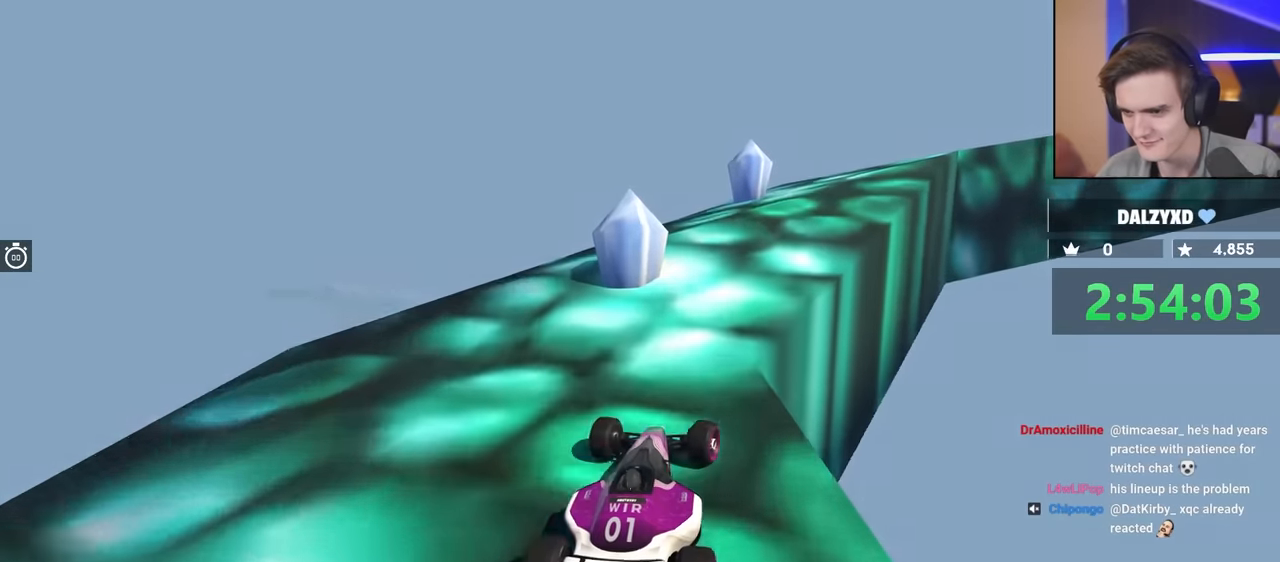
{"keys": ["up"], "events": [[17, "right", "up"], [200, "right", "down"], [300, "right", "up"]]}
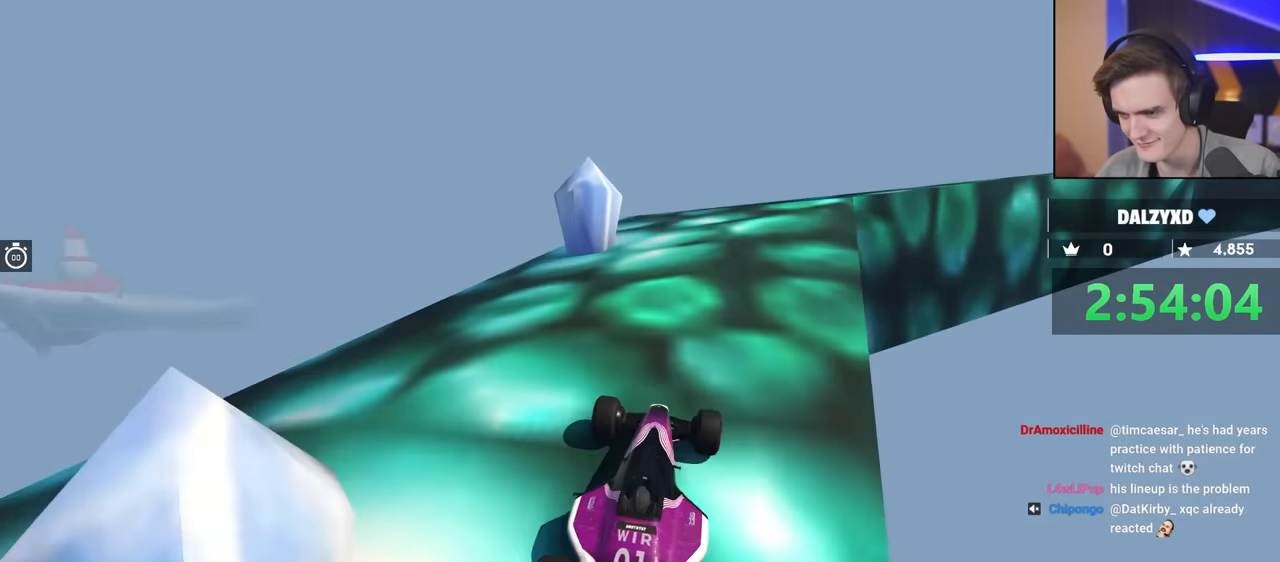
{"keys": ["right", "up"], "events": [[167, "right", "down"]]}
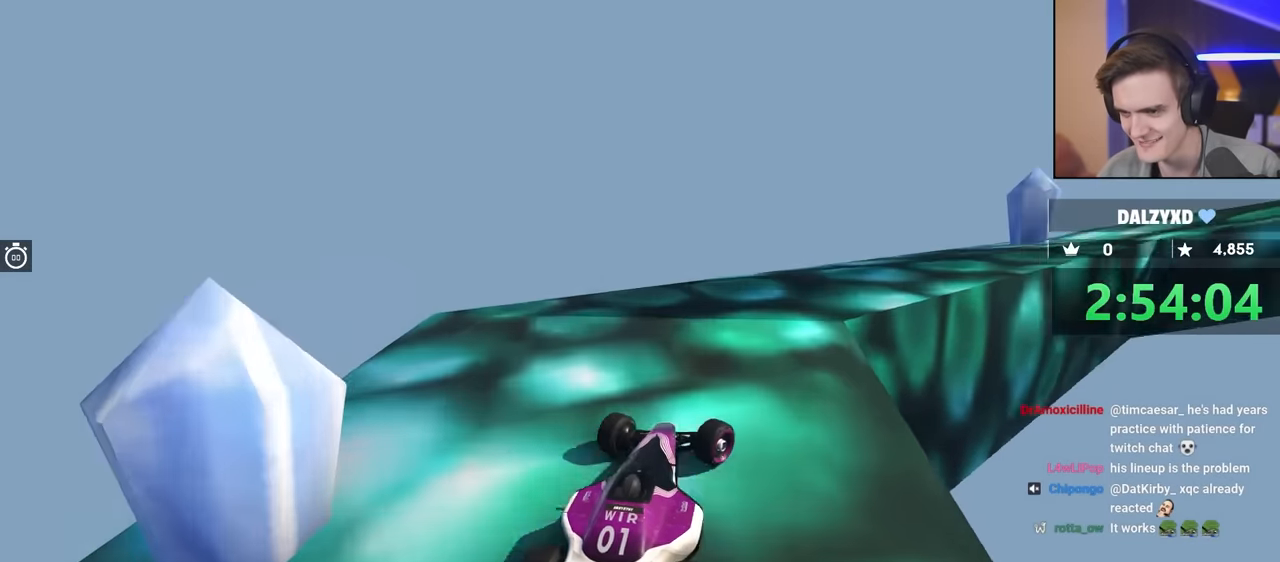
{"keys": ["right", "up"], "events": [[134, "right", "up"], [234, "right", "down"], [334, "right", "up"], [467, "right", "down"]]}
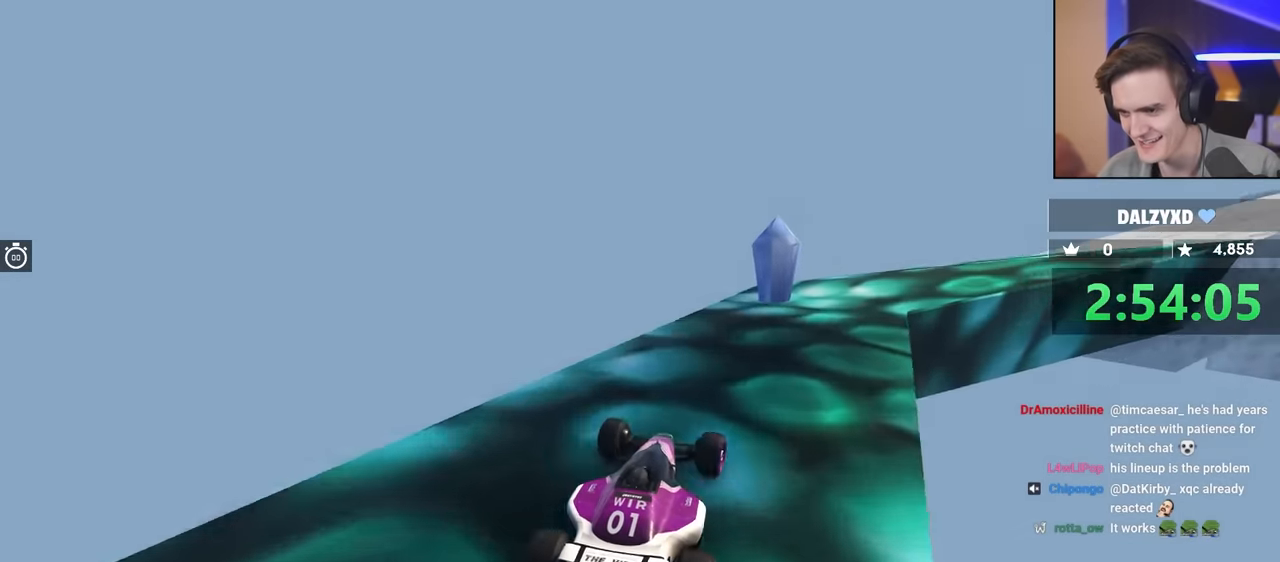
{"keys": ["right", "up"], "events": [[100, "right", "up"], [200, "right", "down"]]}
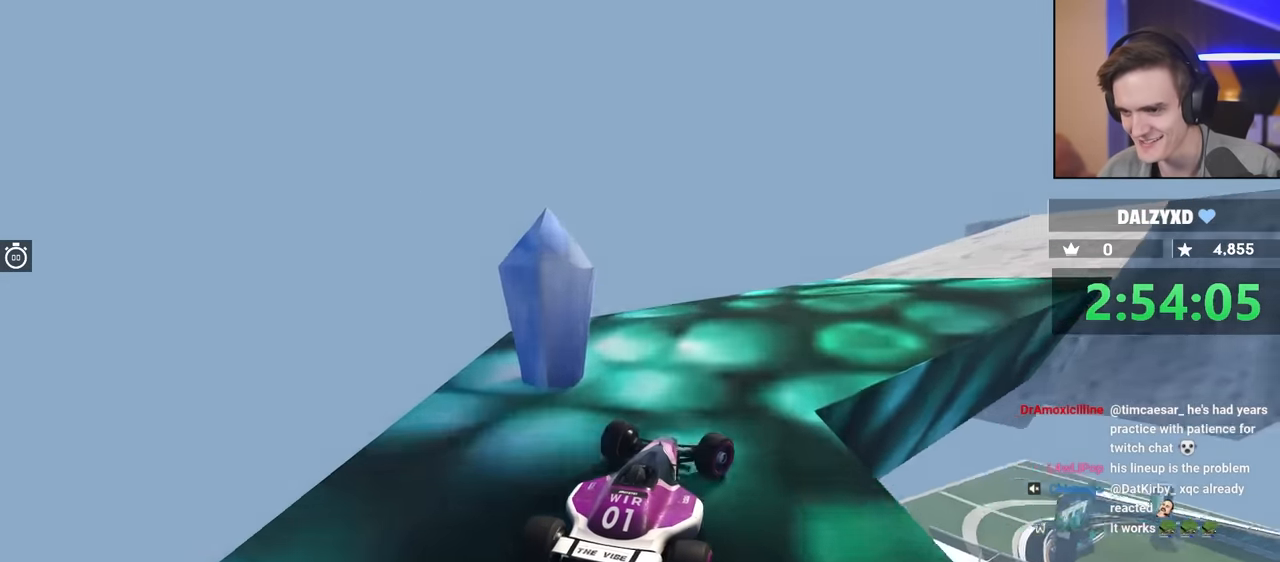
{"keys": ["up"], "events": [[234, "right", "up"], [334, "right", "down"], [417, "right", "up"]]}
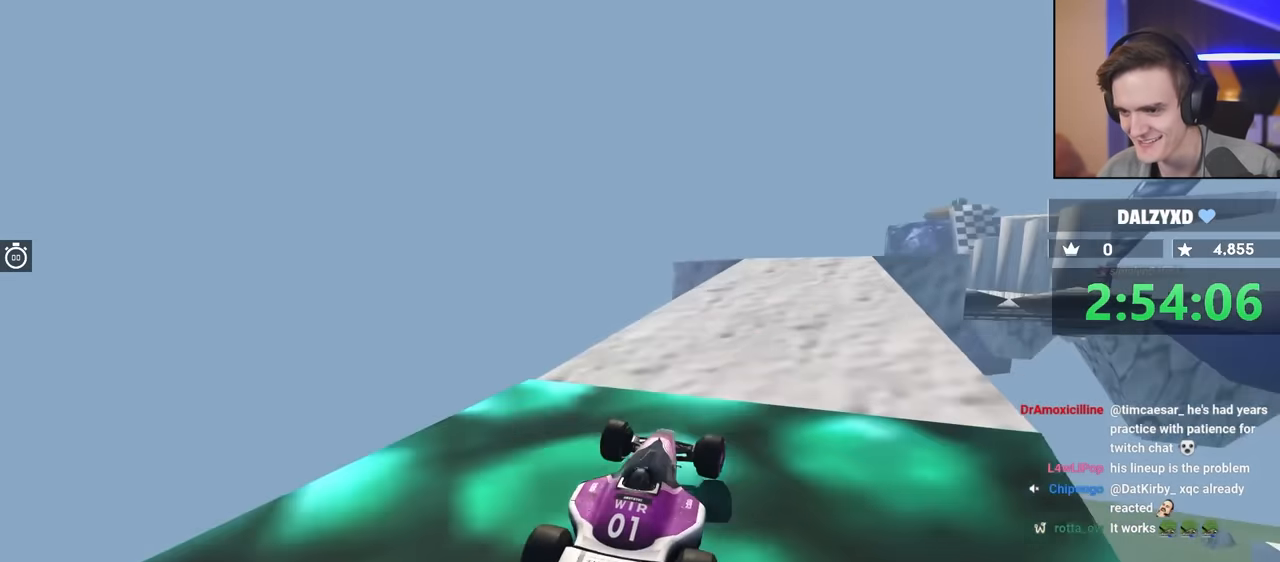
{"keys": ["left", "up"], "events": [[67, "right", "down"], [100, "right", "up"], [250, "right", "down"], [350, "right", "up"], [434, "left", "down"]]}
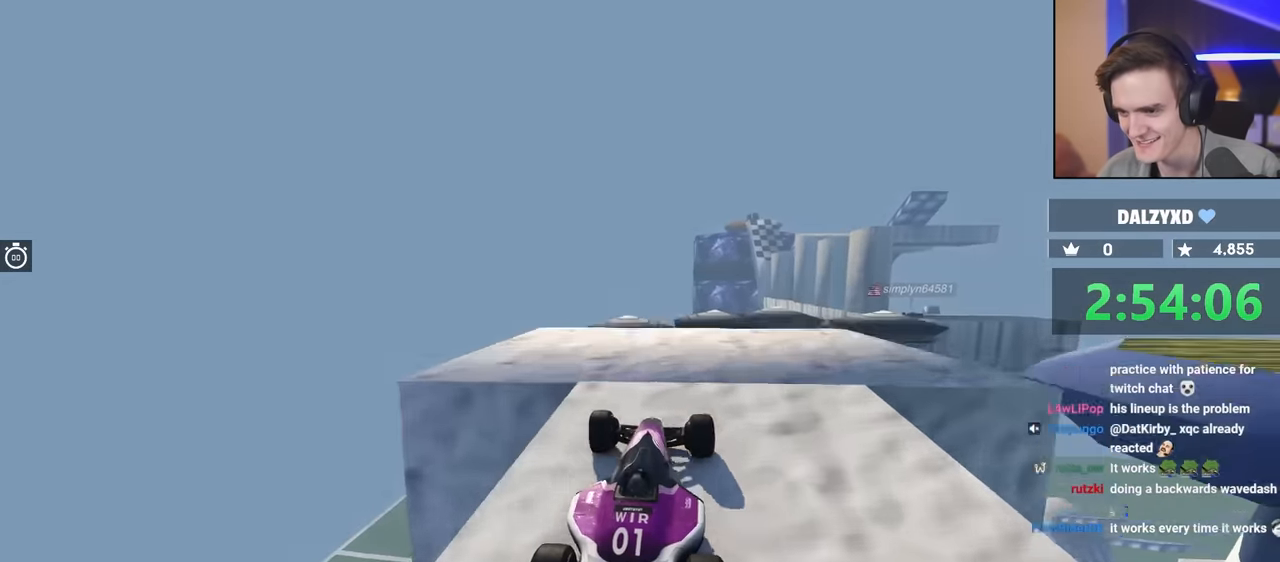
{"keys": ["right", "up"], "events": [[34, "left", "up"], [84, "up", "up"], [217, "up", "down"], [317, "up", "up"], [400, "right", "down"], [450, "up", "down"]]}